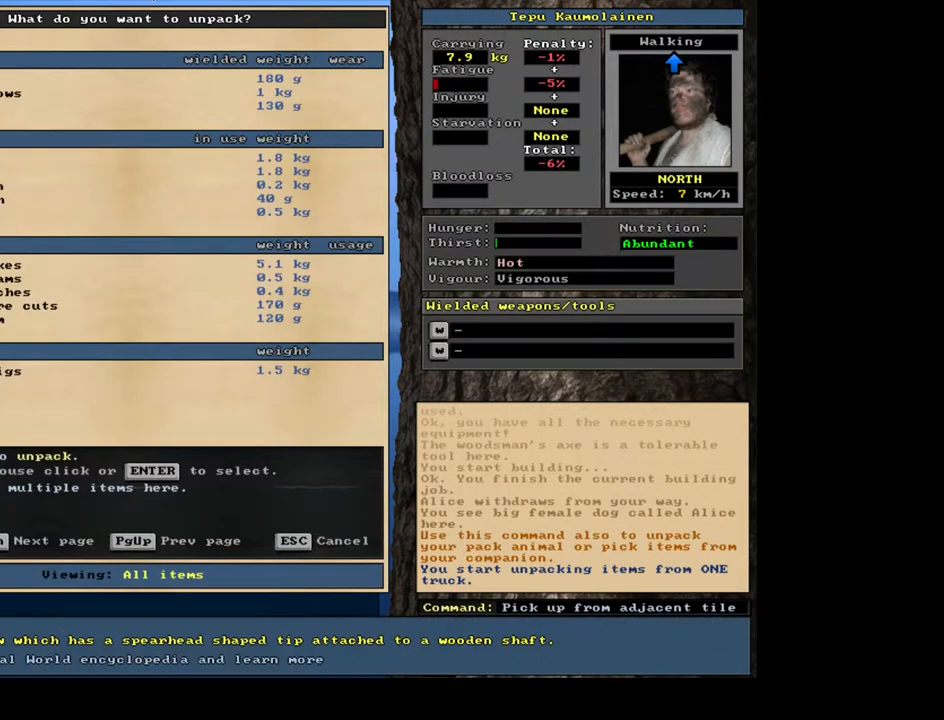
Gameplay with keyboard and mouse; each line is a JSON object with the keys and mouse buttons held at the frame after it. "events" lists presses ("down") and releases ("up") of ".", "/", "0", "1", "2", "3", "4", "5", "6", "7", "8", "9", "a", "alt_l", "alt_r", "b", "backslash", "backspace", "c", "caps_lock", "comma", "ctrl_l", "ctrl_r", "d", "down", "e", "equals", "escape", "f", "f1", "f10", "f11", "f12", "f2", "f3", "f4", "f5", "f6", "f7", "f8", "f9", "g", "h", "i", "j", "k", "l", "lbracket", "left", "m", "minus", "n", "num0", "num1", "num2", "num3", "num4", "num5", "num6", "num7", "num8", "num9", "o", "p", "q", "quote", "r", "rbracket", "return", "right", "s", "semicolon", "shift_l", "shift_r", "space", "super", "t", "tab", "tilde", "u", "up", "v", "w", "y", "z", "mouse_left", "mouse_wheel", "mouse_right", "mouse_mb4" and "mouse_mb5" between this image and that frame as [ms after this image, input, new state], when the widget could be followed in between. "mouse_left", "mouse_wheel", "mouse_right", "mouse_mb4", "mouse_mb5" = the "left", "wheel", "right", "mb4", "mb5" buttons of the "mouse" list. No other keys are recorded. "wheel" means that the mouse wheel is clicked or scrolled. Mouse movement is not recorded. Not read: other_keys x.
{"keys": [], "mouse": [], "events": []}
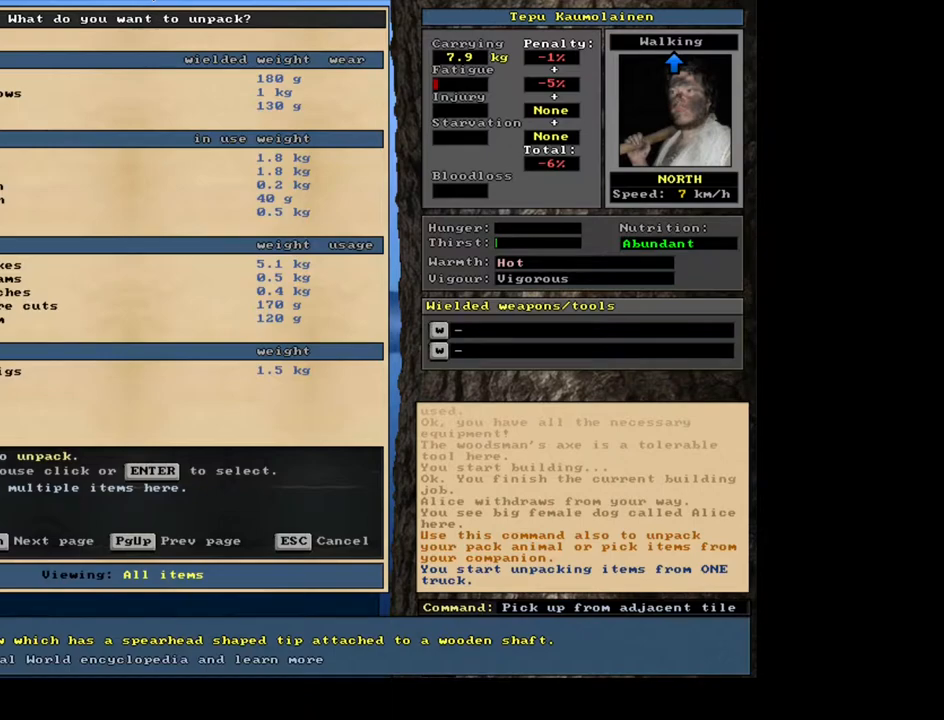
{"keys": [], "mouse": [], "events": [[183, "escape", "down"], [250, "escape", "up"]]}
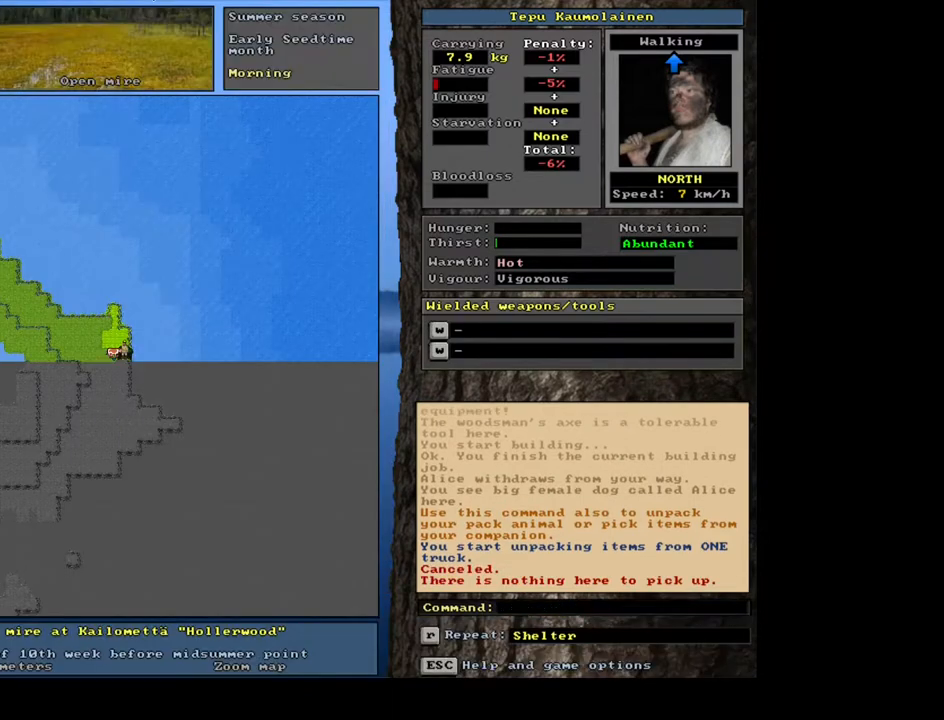
{"keys": [], "mouse": [], "events": [[17, "ctrl_l", "down"], [133, "num4", "down"], [233, "num4", "up"], [433, "ctrl_l", "up"]]}
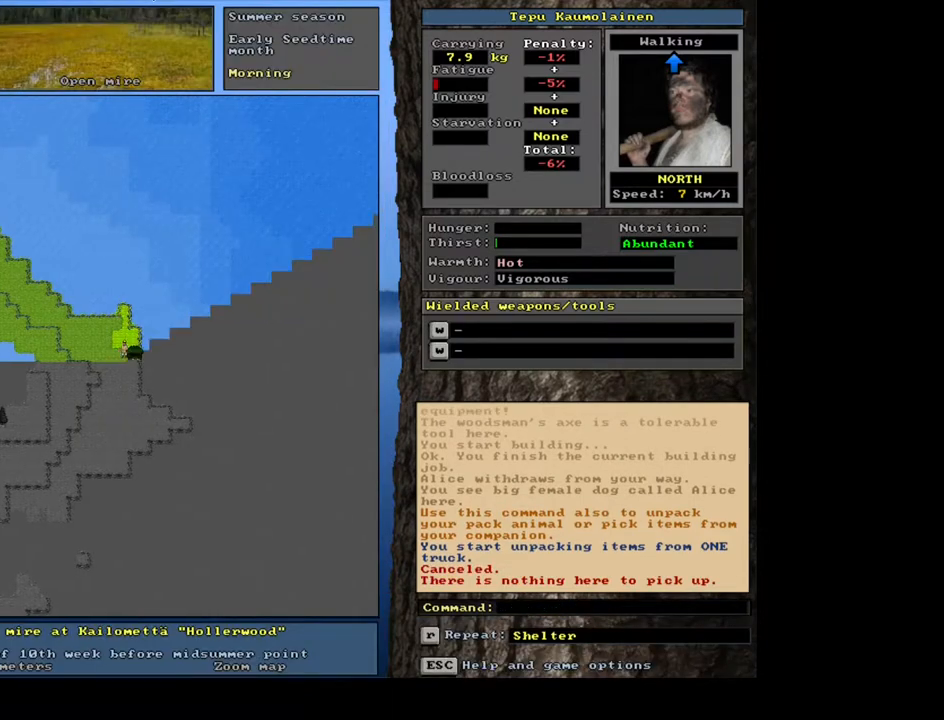
{"keys": [], "mouse": [], "events": [[183, "num3", "down"], [267, "num3", "up"]]}
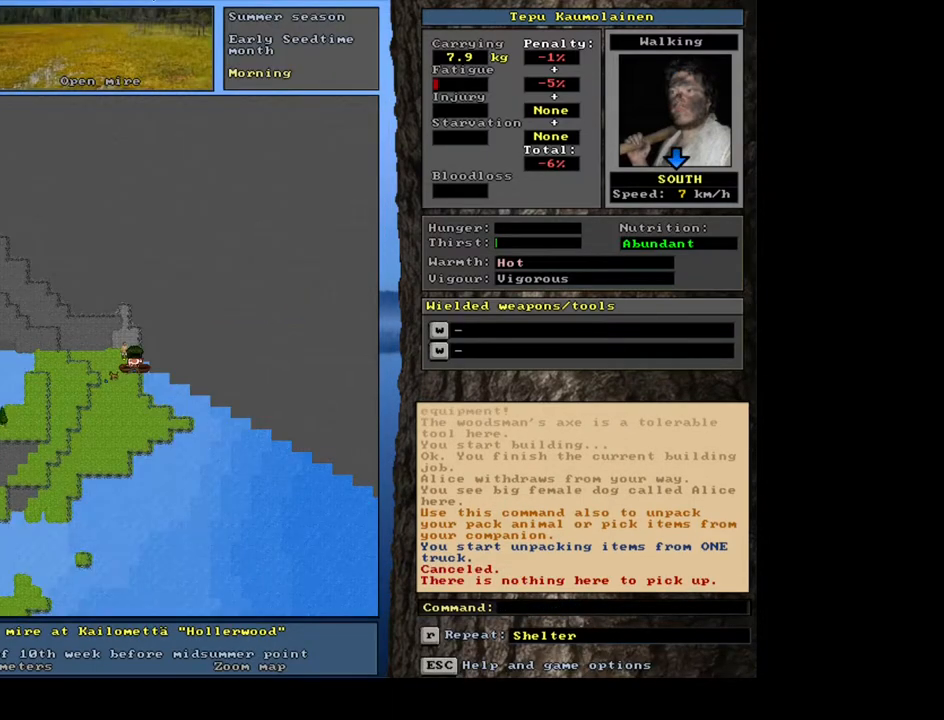
{"keys": ["g", "shift_l"], "mouse": [], "events": [[183, "shift_l", "down"], [467, "g", "down"]]}
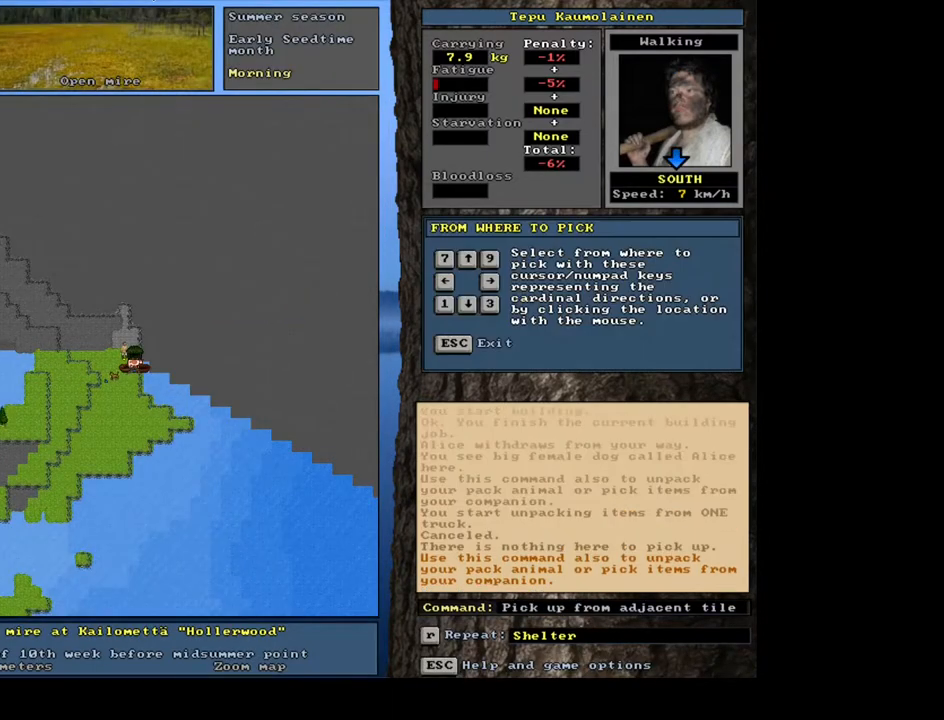
{"keys": [], "mouse": [], "events": [[50, "g", "up"], [100, "shift_l", "up"]]}
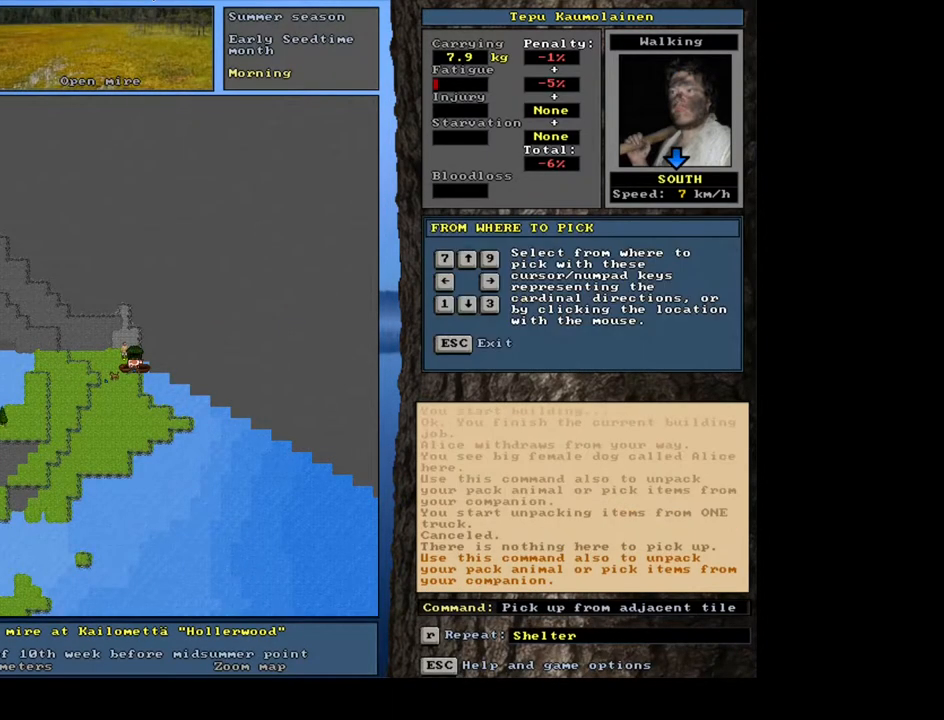
{"keys": ["ctrl_l", "num4"], "mouse": [], "events": [[133, "escape", "down"], [183, "escape", "up"], [350, "ctrl_l", "down"], [417, "num4", "down"]]}
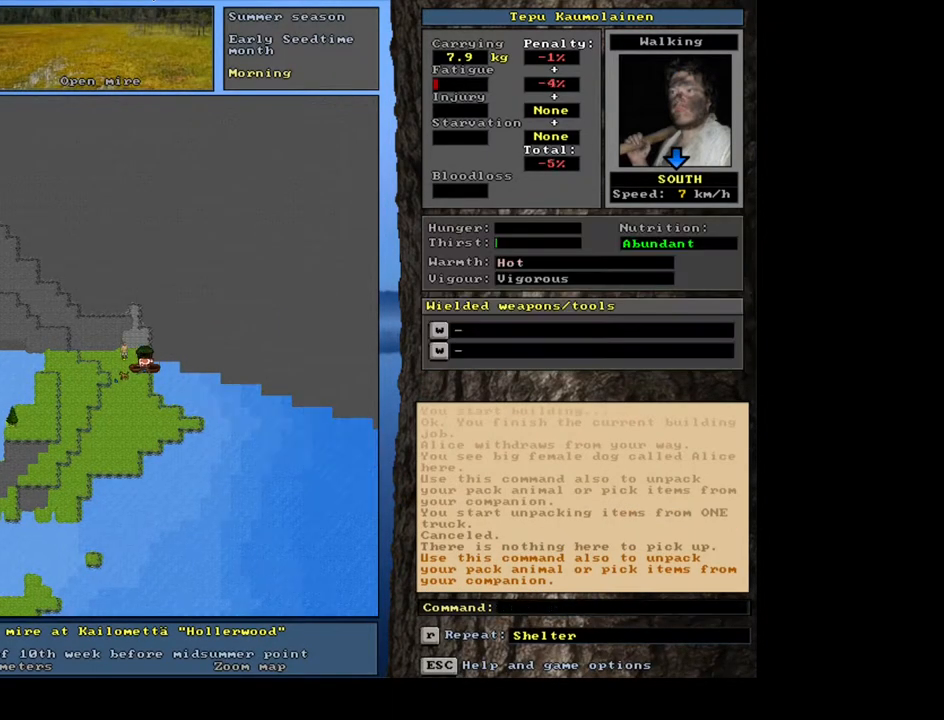
{"keys": ["ctrl_l", "num6"], "mouse": [], "events": [[17, "num4", "up"], [83, "num4", "down"], [200, "num4", "up"], [267, "num6", "down"], [367, "num6", "up"], [450, "num6", "down"]]}
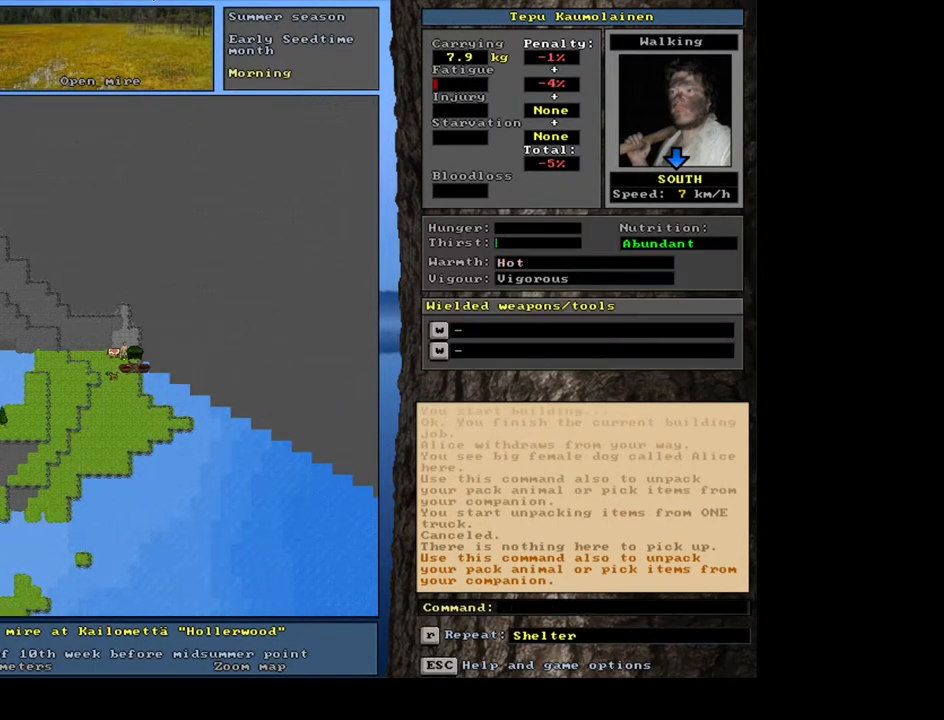
{"keys": [], "mouse": [], "events": [[17, "num6", "up"], [317, "ctrl_l", "up"]]}
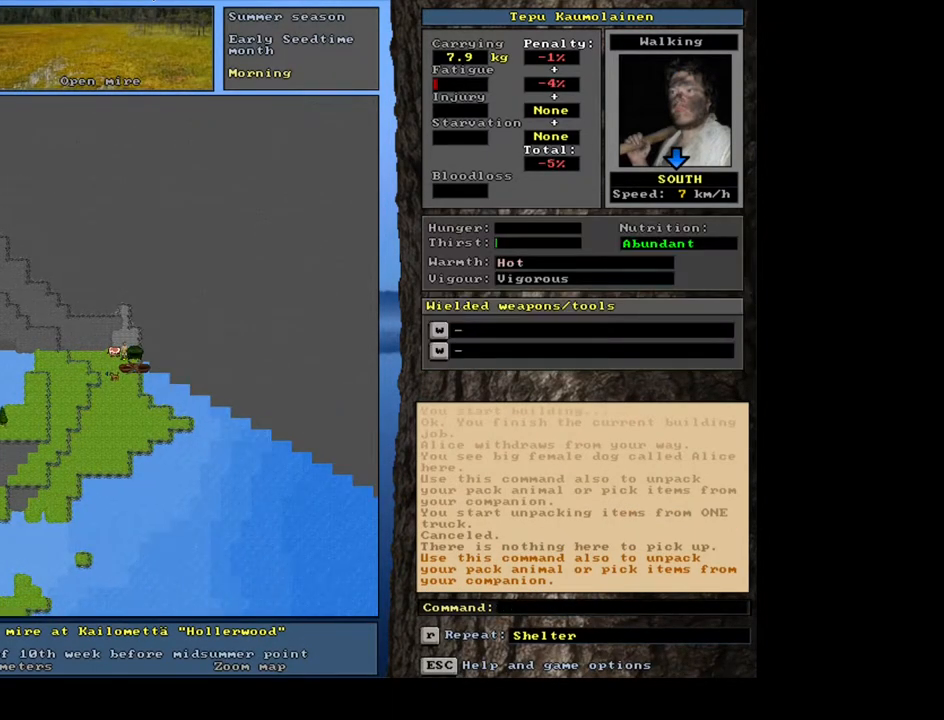
{"keys": ["shift_l"], "mouse": [], "events": [[433, "shift_l", "down"]]}
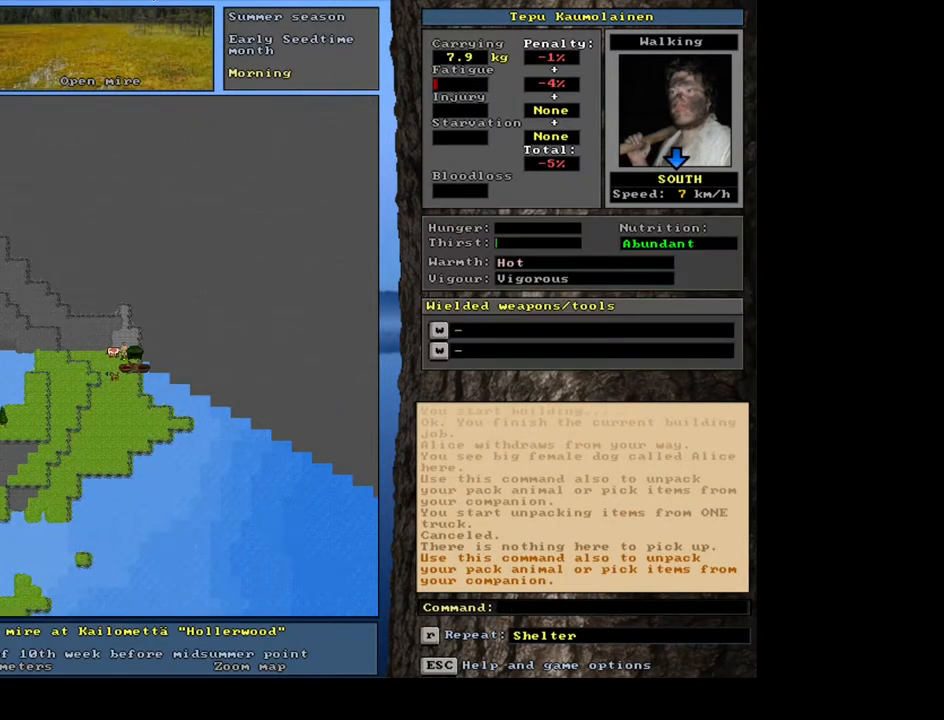
{"keys": [], "mouse": [], "events": [[300, "shift_l", "up"]]}
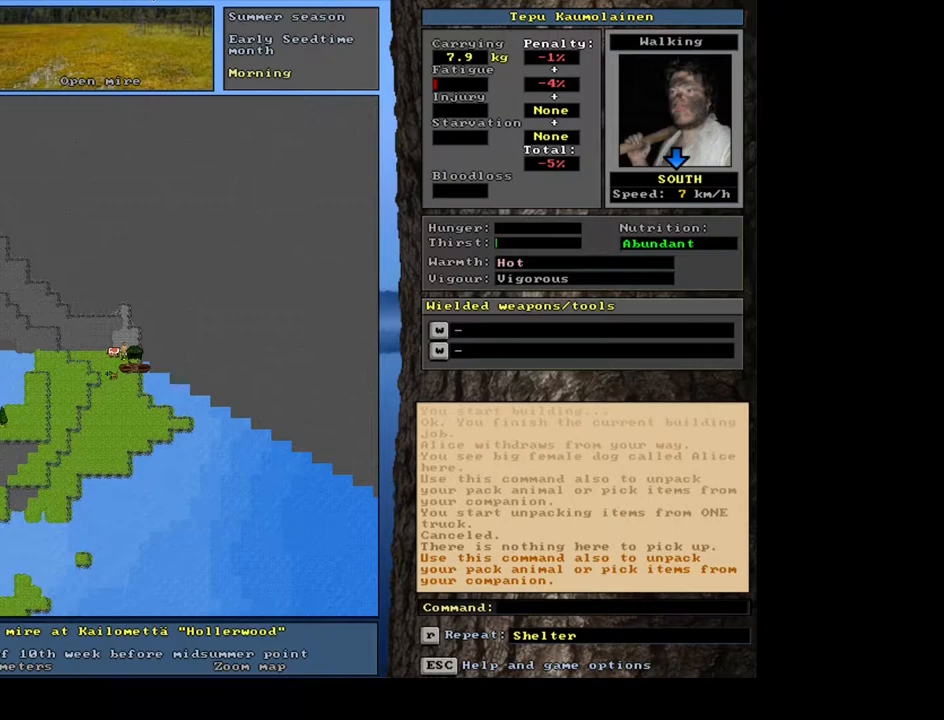
{"keys": [], "mouse": [], "events": [[367, "d", "down"], [433, "d", "up"]]}
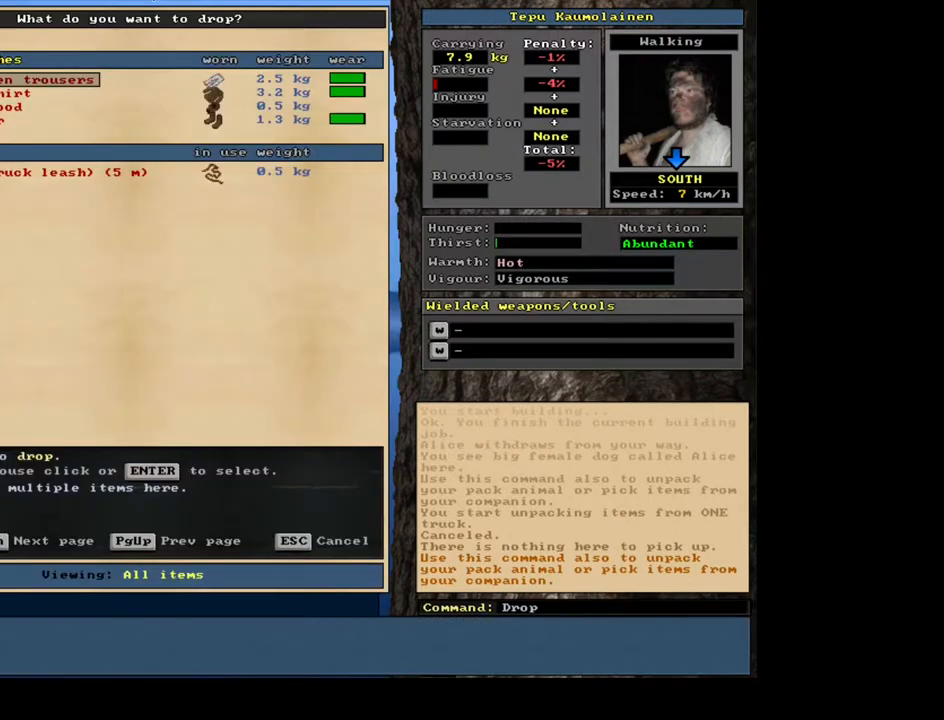
{"keys": [], "mouse": [], "events": [[433, "escape", "down"], [483, "escape", "up"]]}
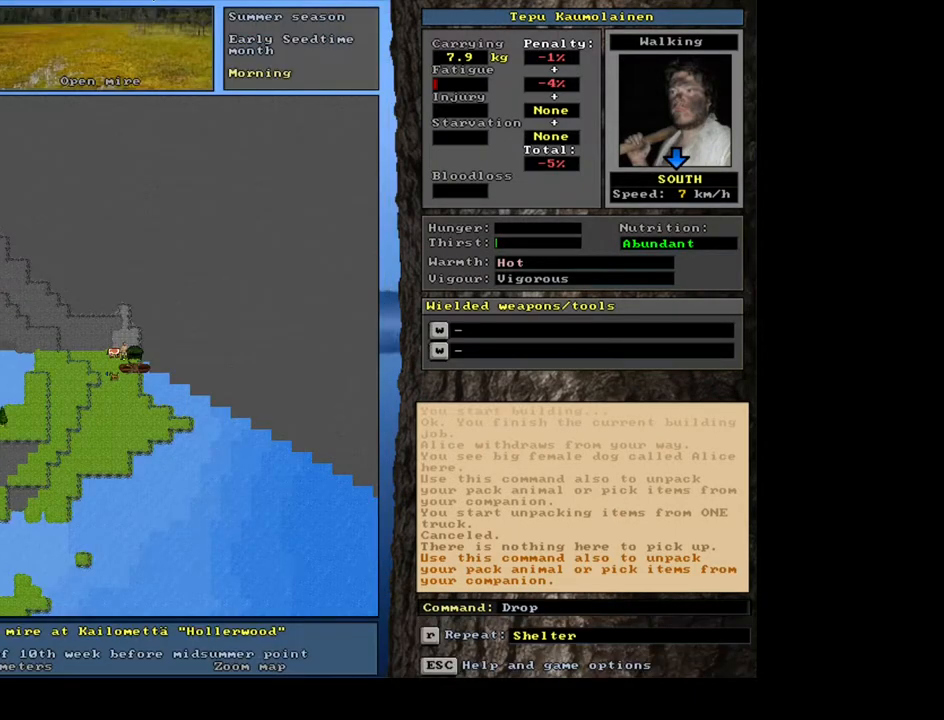
{"keys": [], "mouse": [], "events": [[117, "shift_l", "down"], [183, "g", "down"], [267, "g", "up"], [300, "shift_l", "up"], [400, "left", "down"], [500, "left", "up"]]}
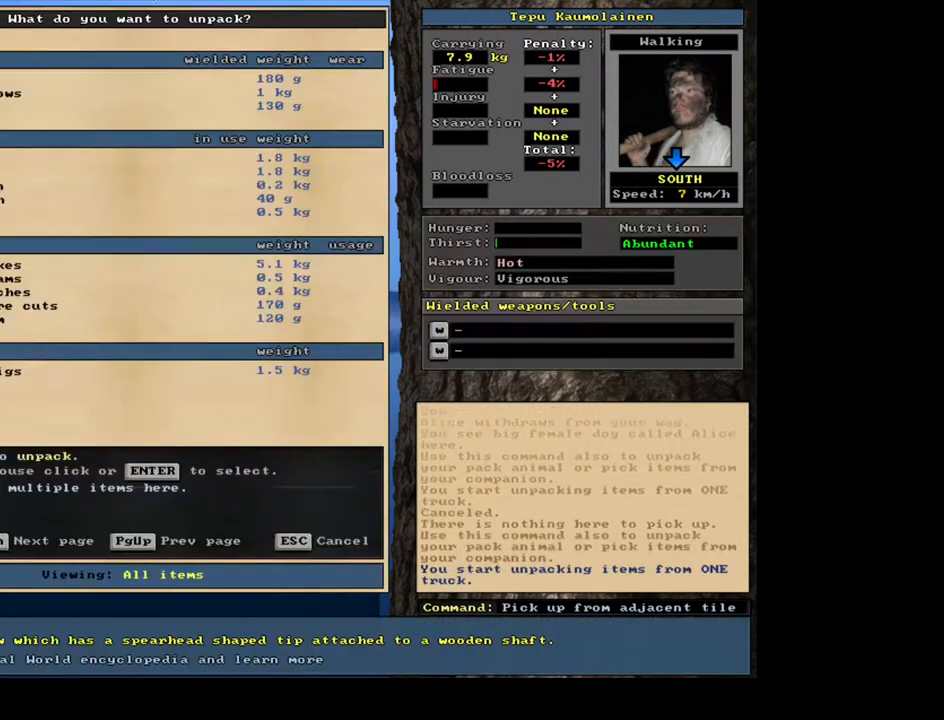
{"keys": [], "mouse": [], "events": []}
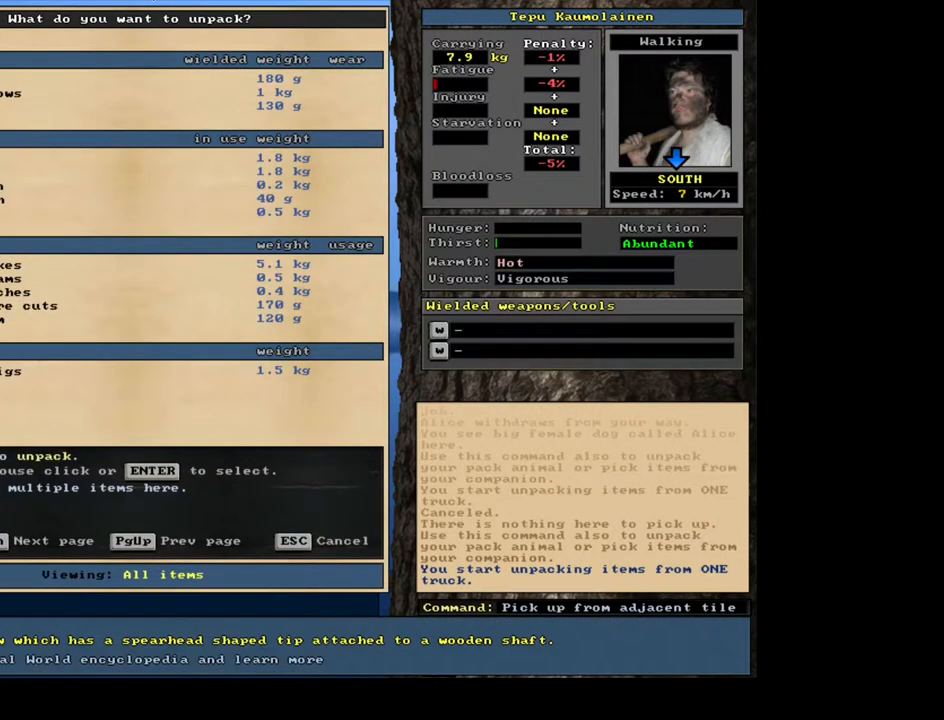
{"keys": [], "mouse": [], "events": []}
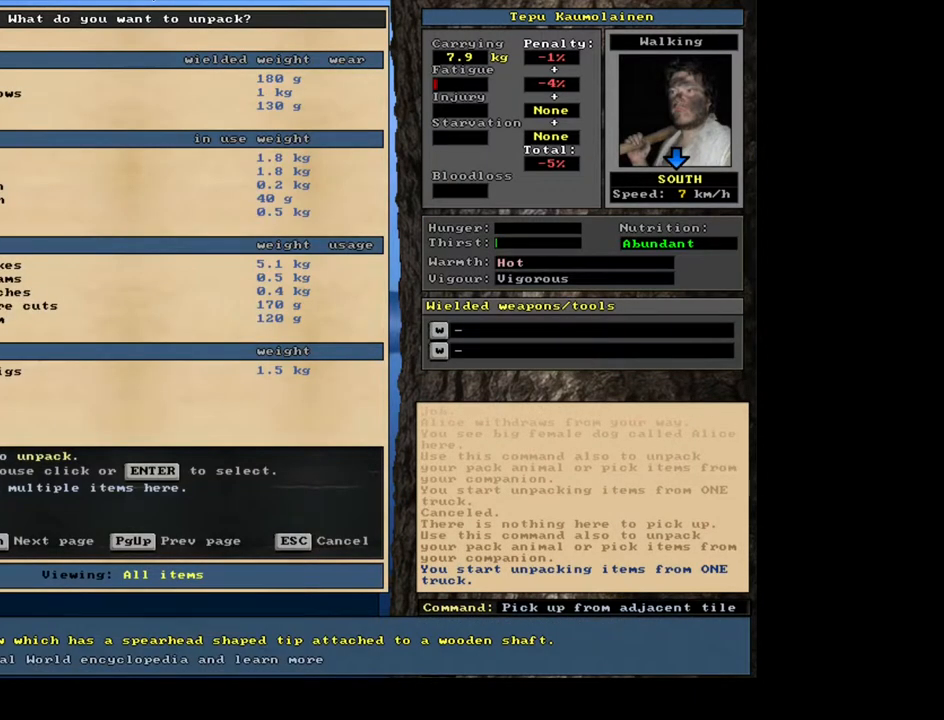
{"keys": [], "mouse": []}
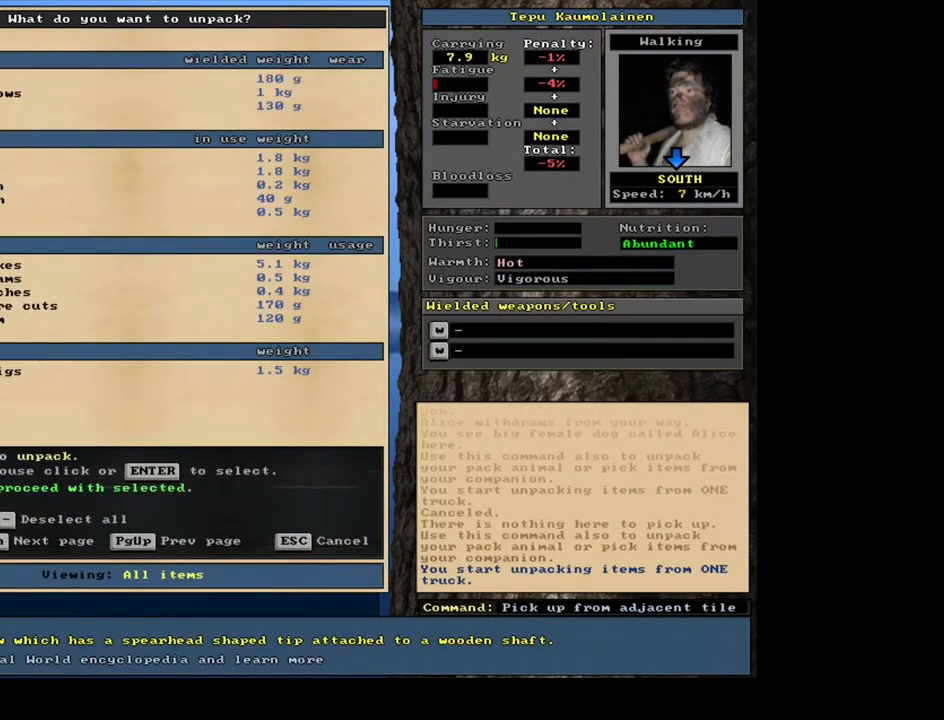
{"keys": [], "mouse": []}